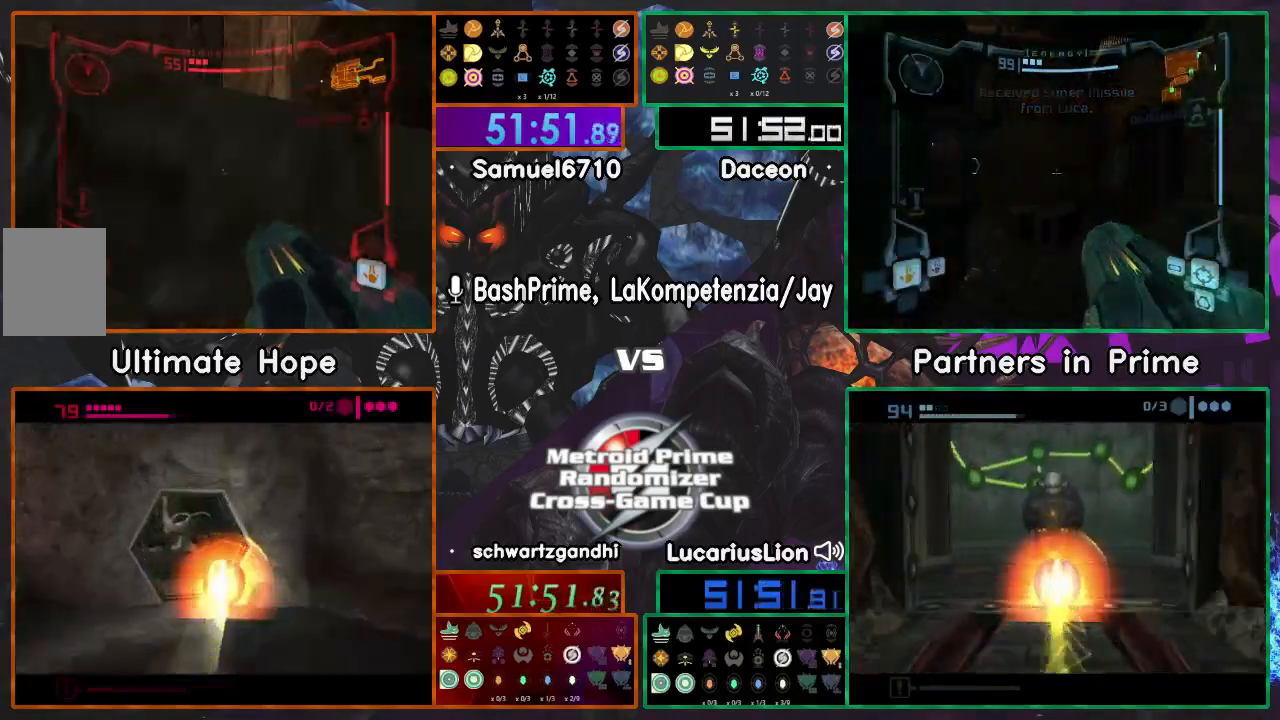
Gameplay with a controller (Nintendo layout); each line is a JSON object with the inputs held at the frame after it (dt_ms = milliseconds from this image to that frame). "events" lists button and stick changes between this image and that frame as [ms after this image, input, new state], when the widget could be followed in between. Not read: L1 L3 R3.
{"dt_ms": 500, "buttons": [], "left_stick": "up", "right_stick": "center", "events": [[500, "left_stick", "up"]]}
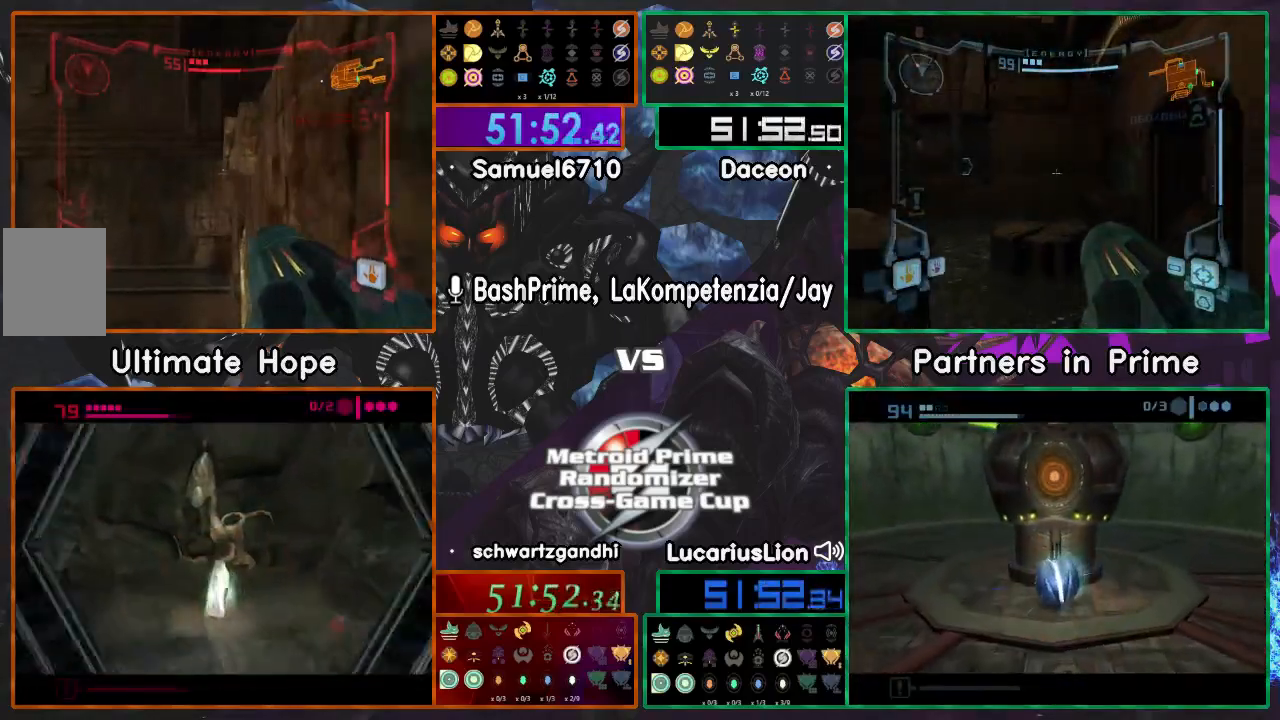
{"dt_ms": 500, "buttons": [], "left_stick": "center", "right_stick": "center", "events": [[50, "left_stick", "center"], [150, "left_stick", "left"], [233, "left_stick", "center"]]}
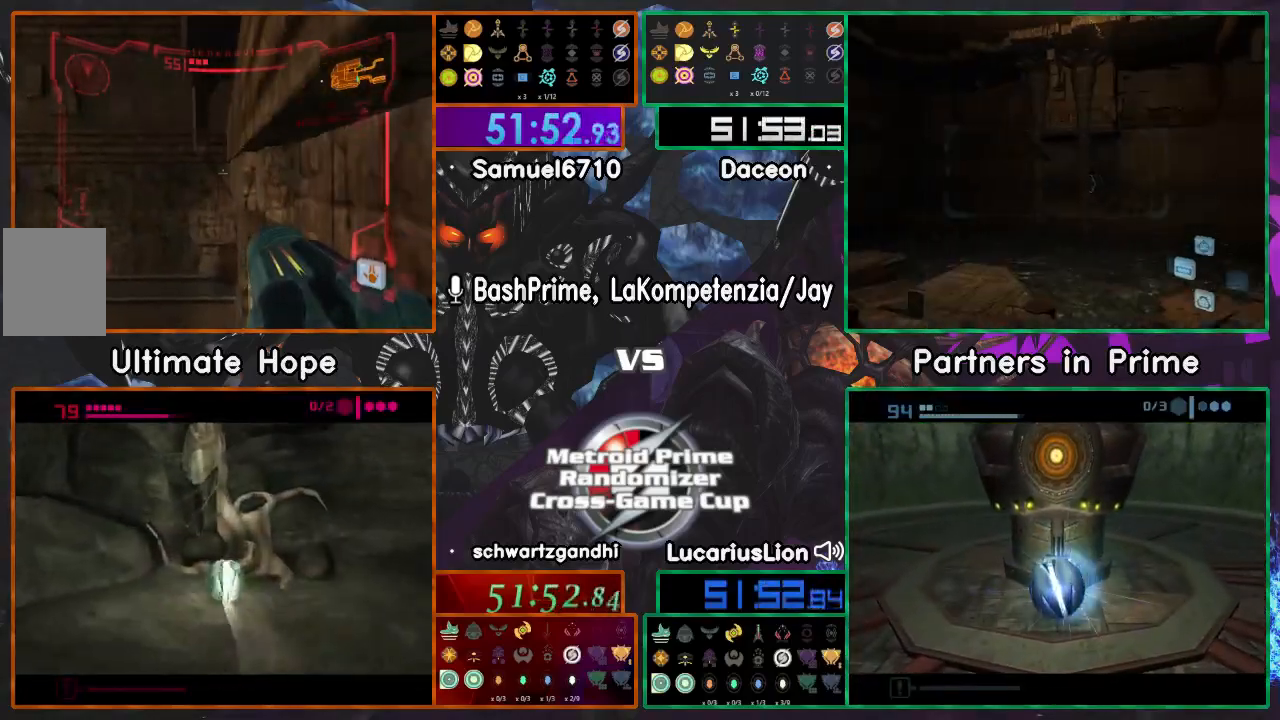
{"dt_ms": 500, "buttons": [], "left_stick": "center", "right_stick": "center", "events": [[233, "left_stick", "left"], [300, "left_stick", "center"]]}
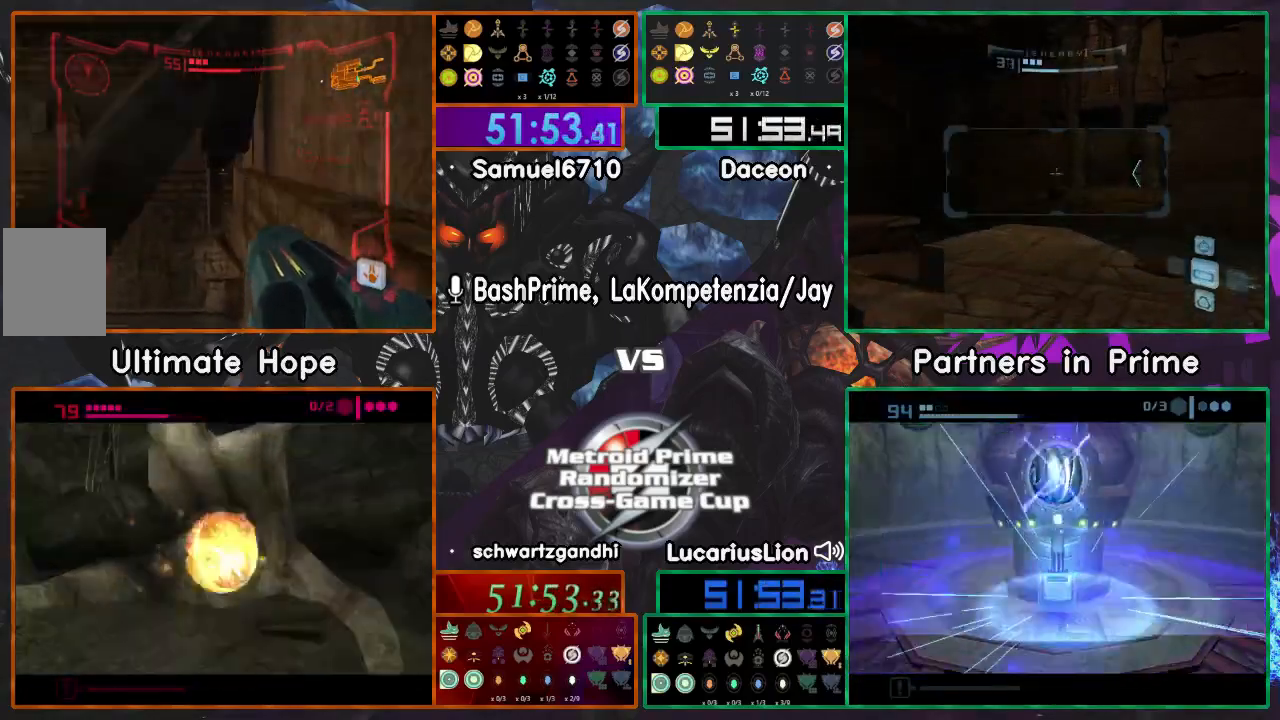
{"dt_ms": 500, "buttons": [], "left_stick": "down-right", "right_stick": "center", "events": [[133, "left_stick", "up"], [417, "left_stick", "right"], [467, "left_stick", "down-right"]]}
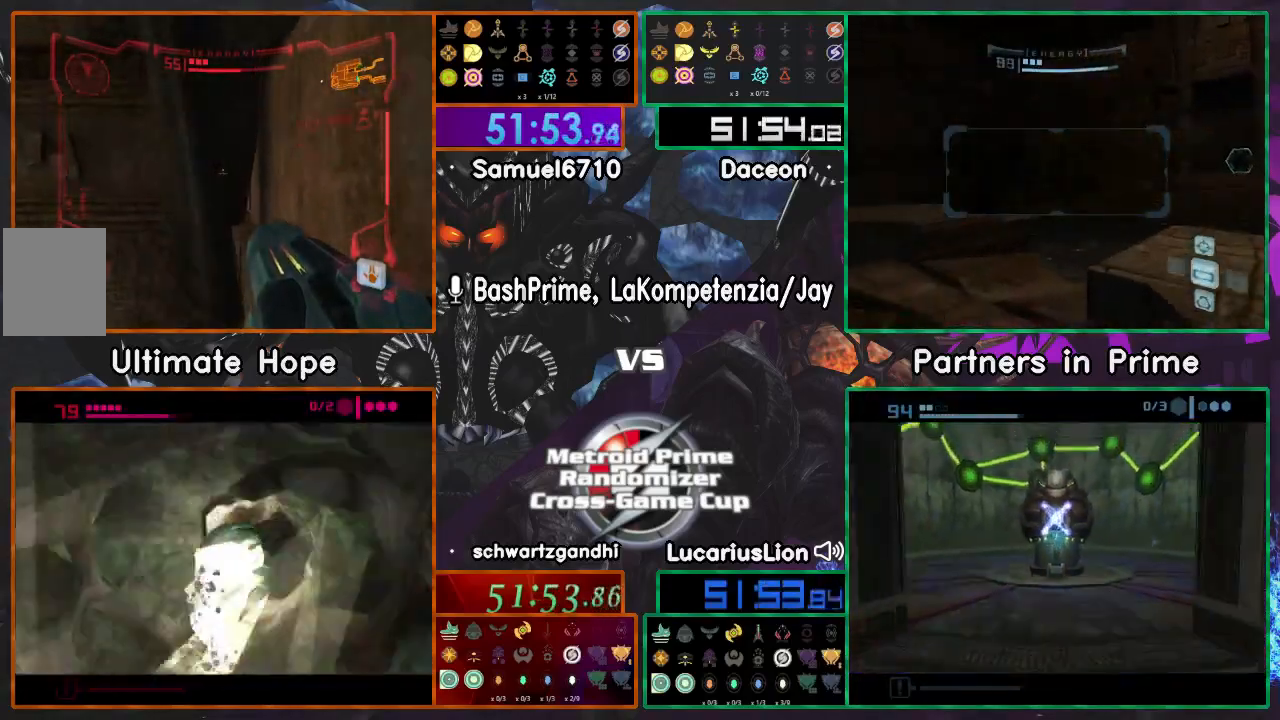
{"dt_ms": 500, "buttons": [], "left_stick": "down-right", "right_stick": "center", "events": [[267, "left_stick", "right"], [433, "left_stick", "down-right"]]}
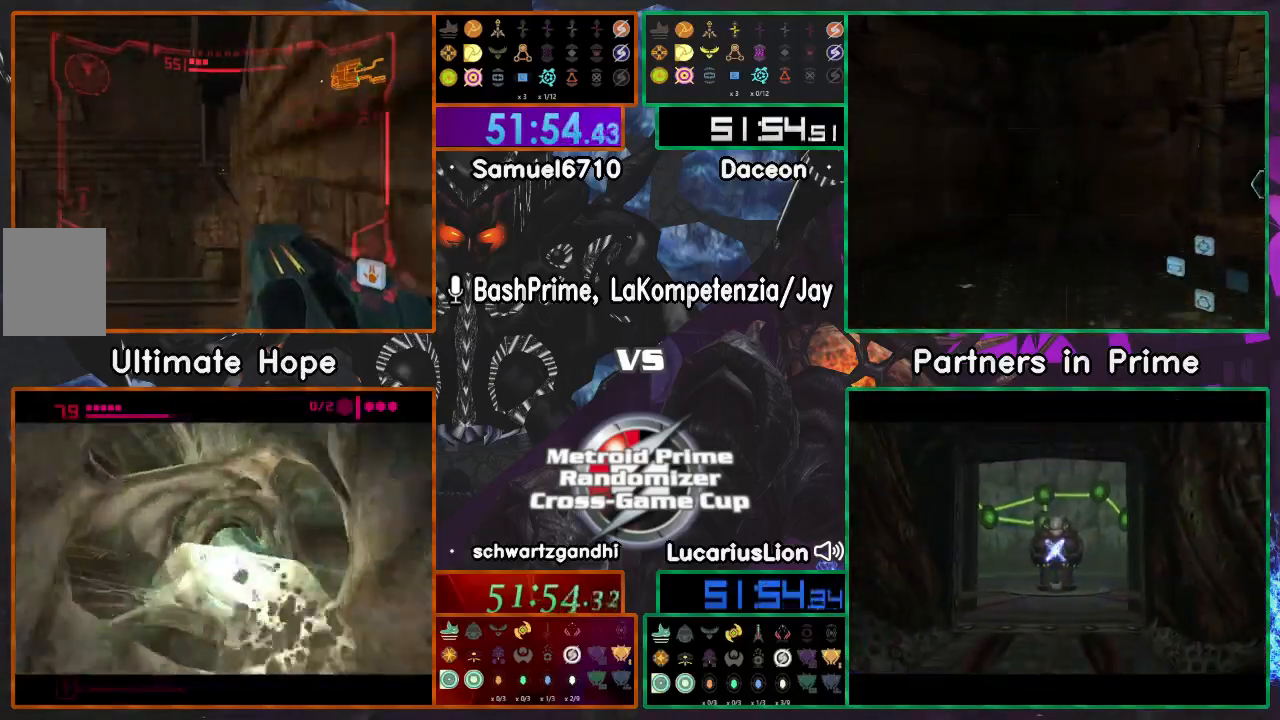
{"dt_ms": 500, "buttons": [], "left_stick": "center", "right_stick": "center", "events": [[333, "left_stick", "center"]]}
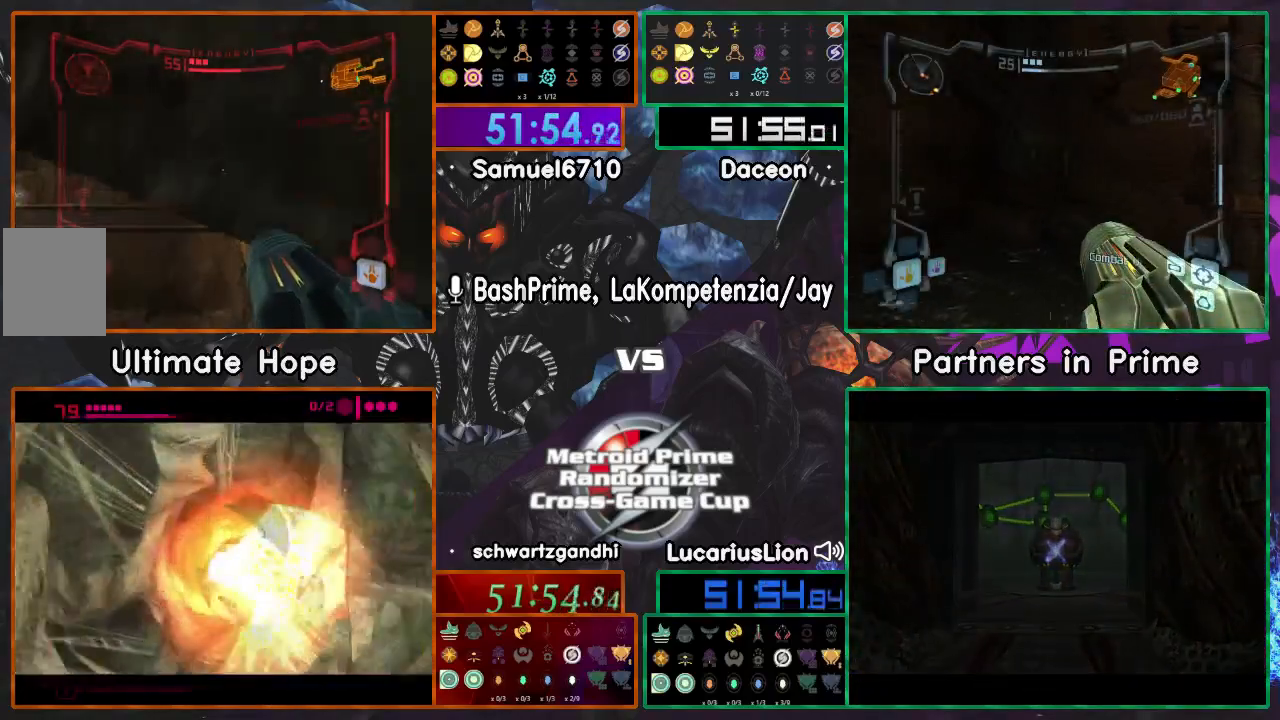
{"dt_ms": 500, "buttons": [], "left_stick": "left", "right_stick": "center", "events": [[300, "left_stick", "up"], [400, "left_stick", "center"], [500, "left_stick", "left"]]}
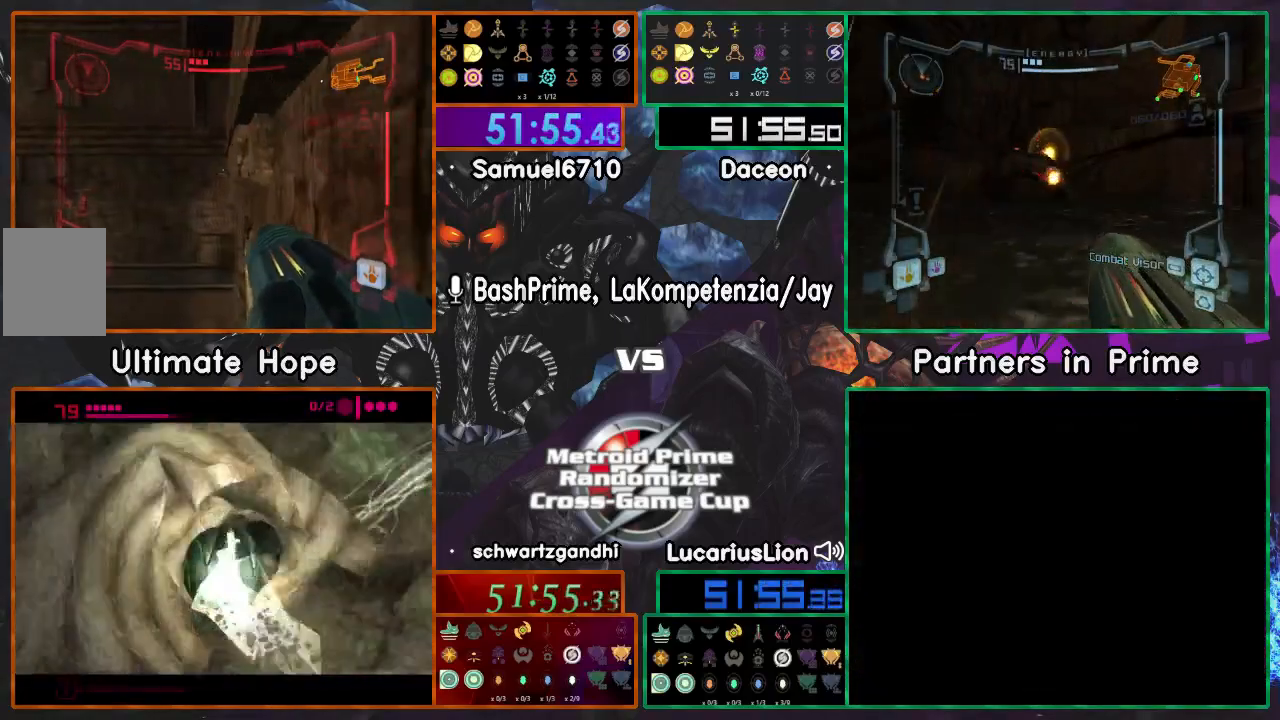
{"dt_ms": 500, "buttons": [], "left_stick": "center", "right_stick": "center", "events": [[100, "left_stick", "center"], [333, "left_stick", "right"], [483, "left_stick", "center"]]}
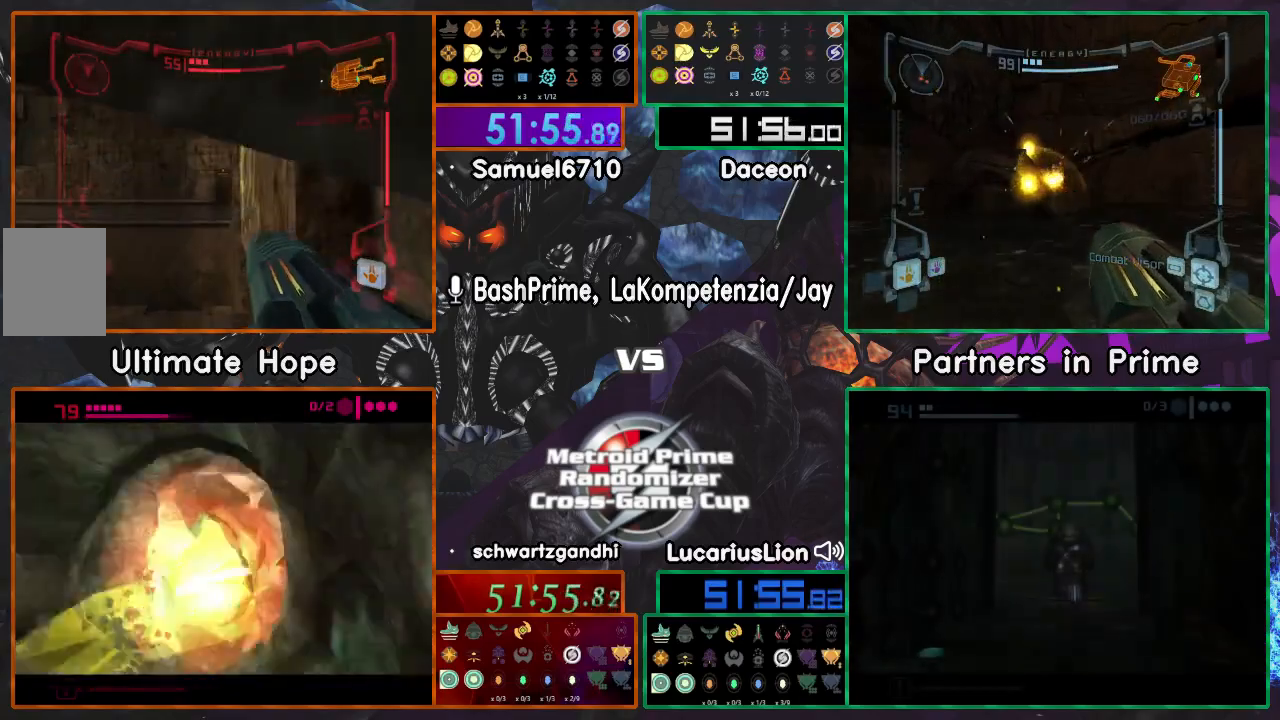
{"dt_ms": 500, "buttons": [], "left_stick": "up", "right_stick": "center"}
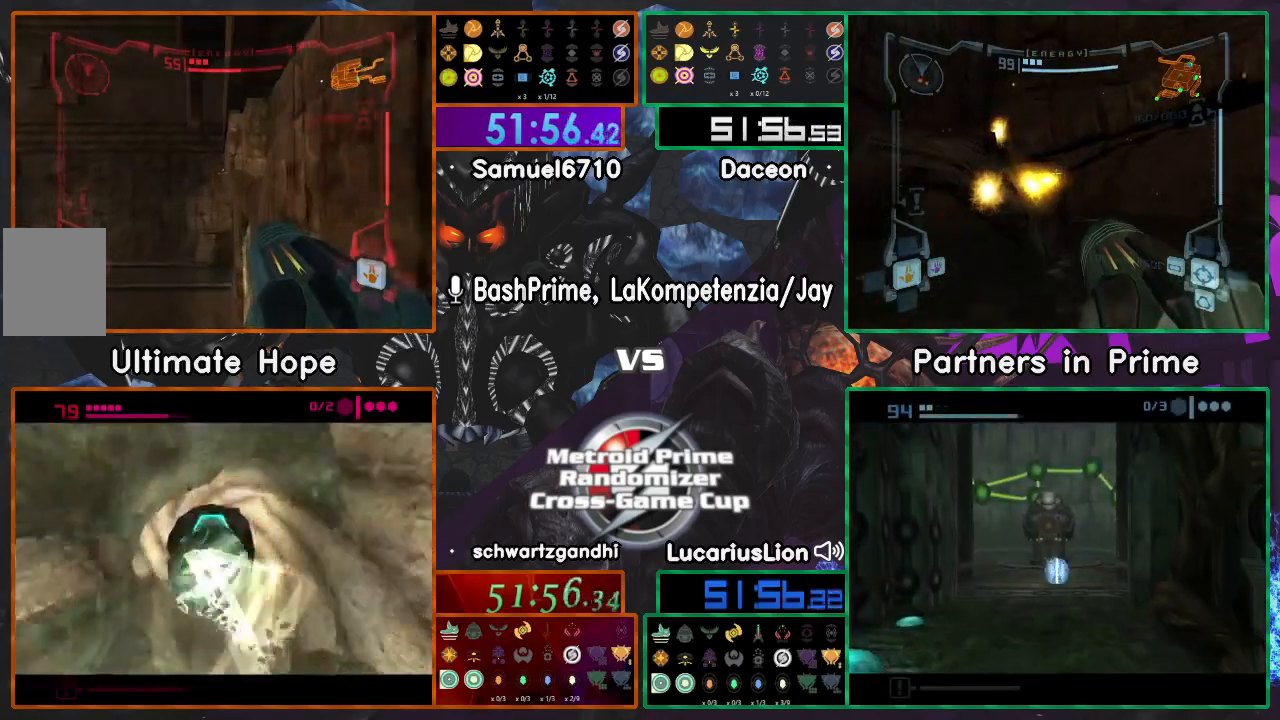
{"dt_ms": 500, "buttons": [], "left_stick": "center", "right_stick": "center", "events": [[17, "left_stick", "center"]]}
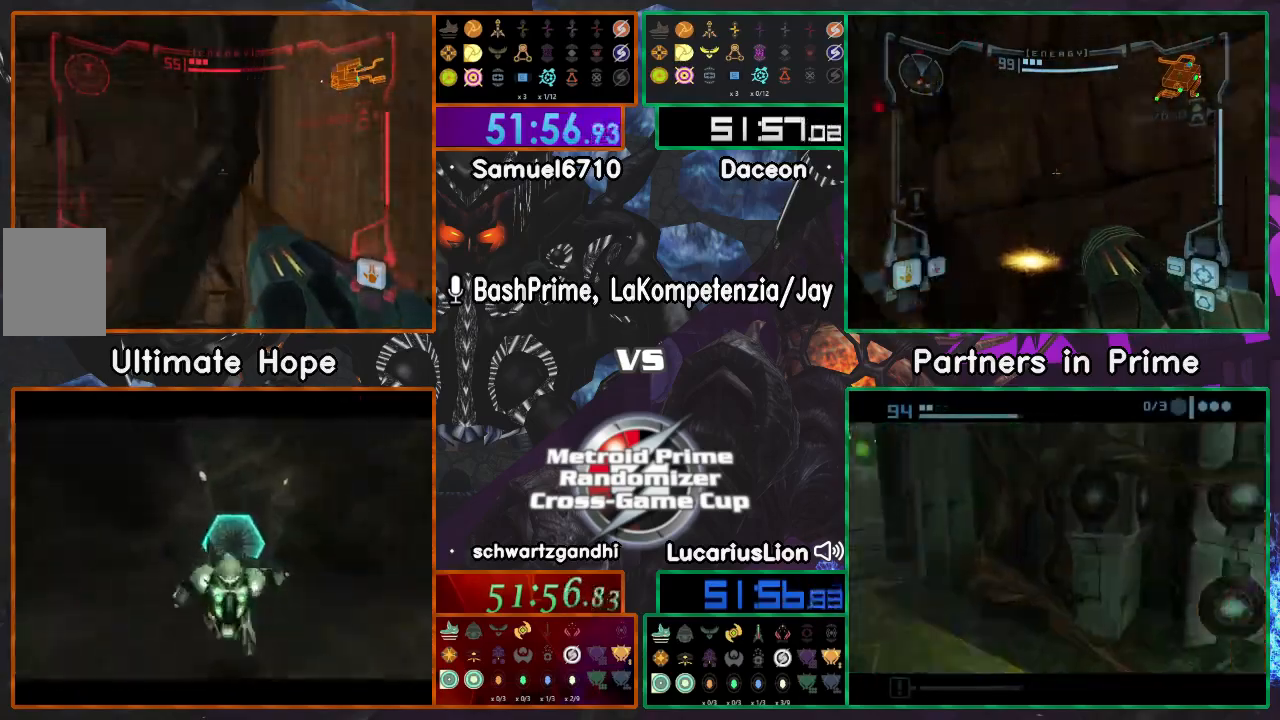
{"dt_ms": 500, "buttons": [], "left_stick": "down-right", "right_stick": "center", "events": [[50, "left_stick", "up"], [400, "left_stick", "down-right"]]}
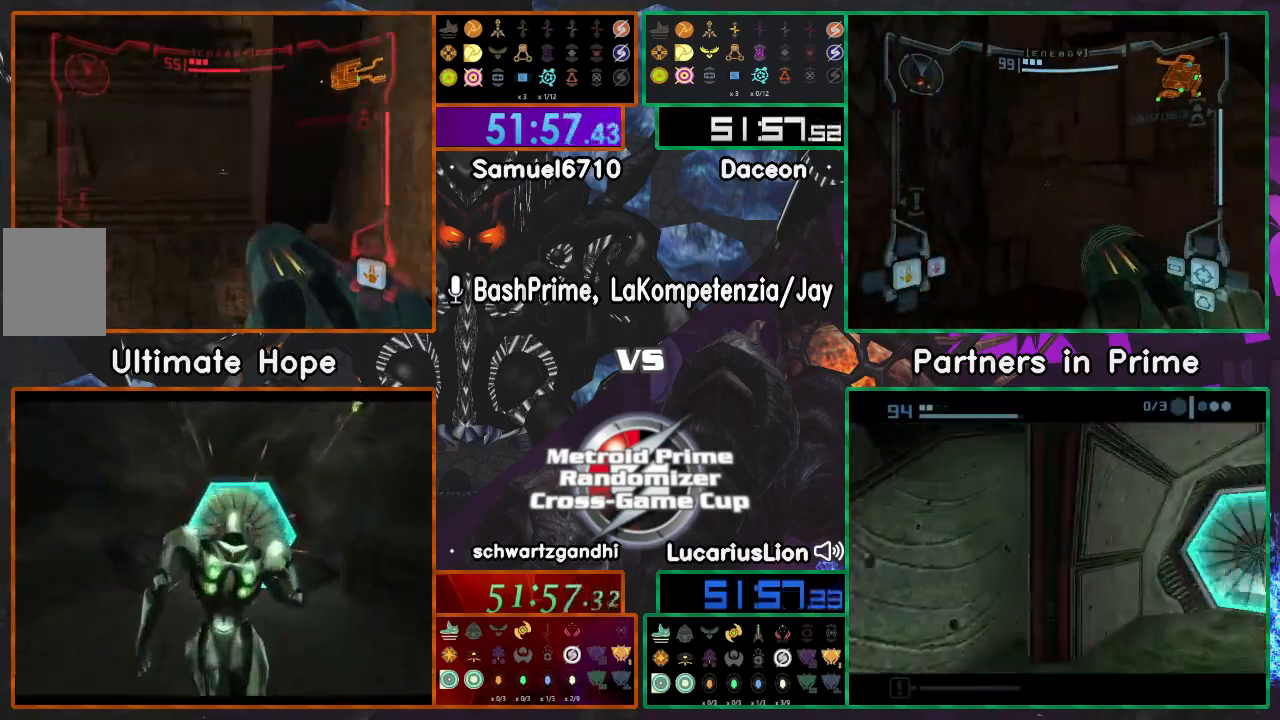
{"dt_ms": 500, "buttons": [], "left_stick": "down-right", "right_stick": "center", "events": []}
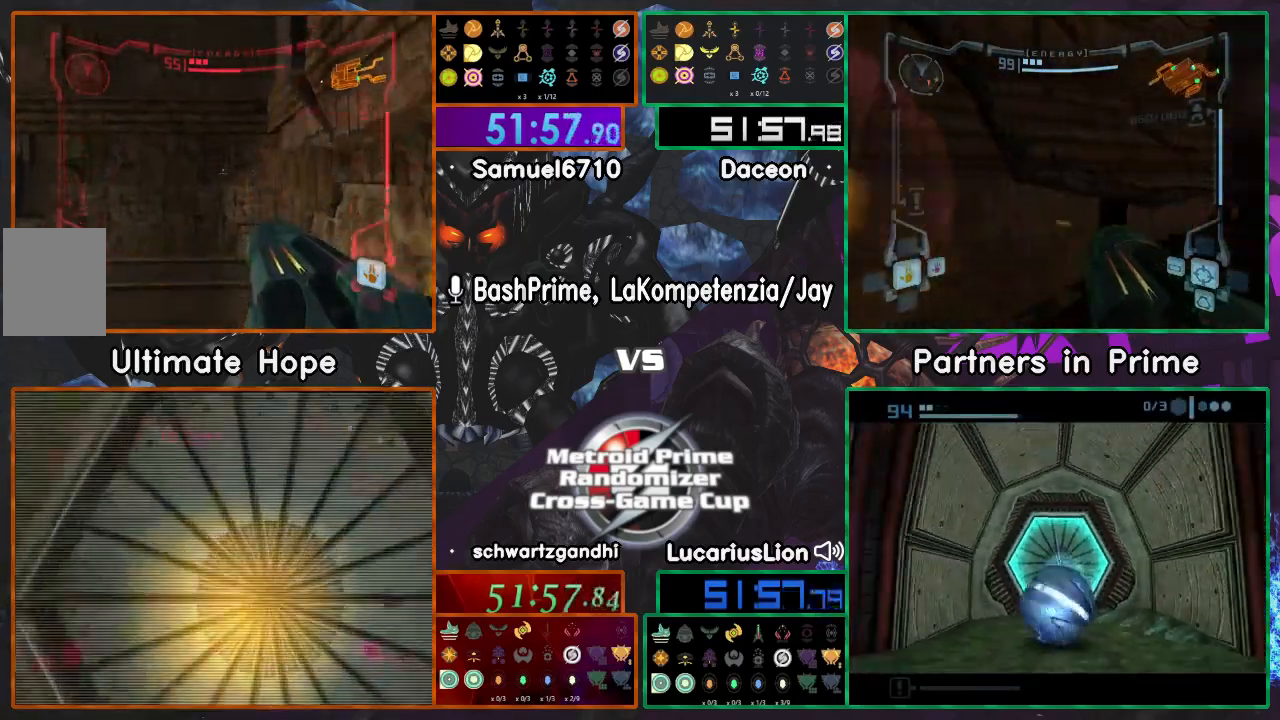
{"dt_ms": 500, "buttons": [], "left_stick": "center", "right_stick": "center", "events": [[300, "left_stick", "down"], [450, "left_stick", "center"]]}
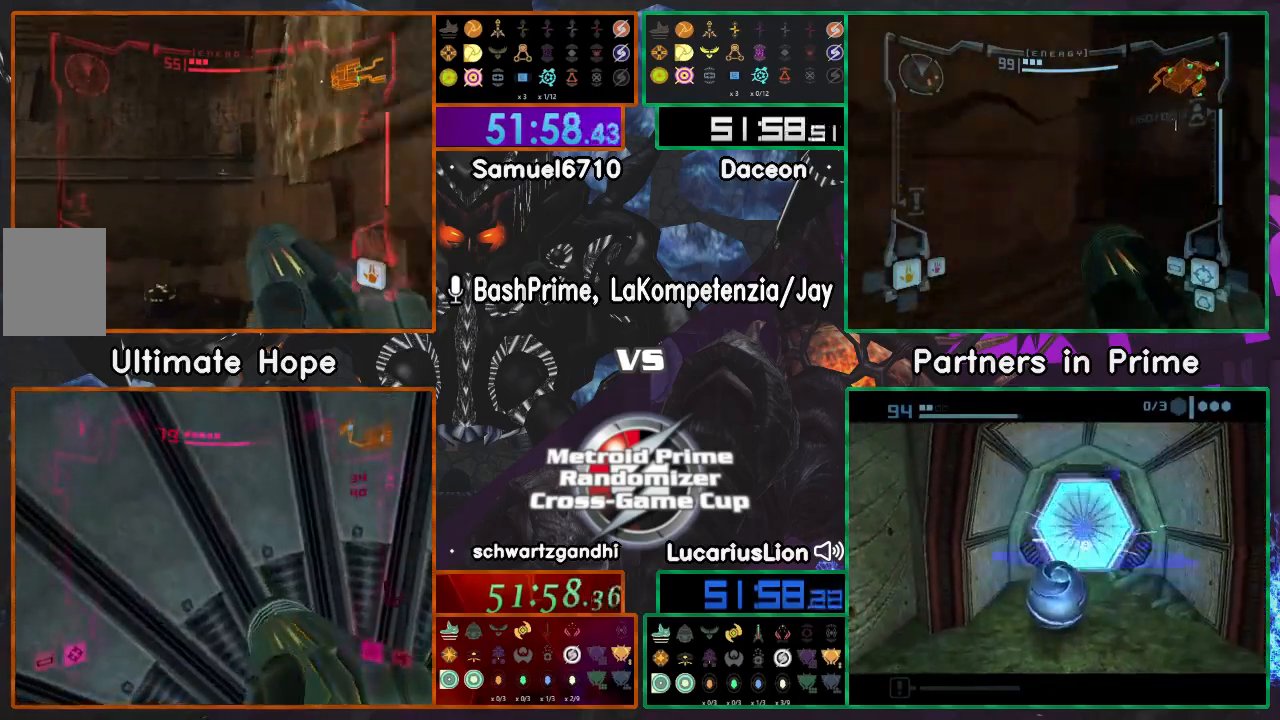
{"dt_ms": 500, "buttons": [], "left_stick": "right", "right_stick": "center", "events": [[217, "left_stick", "right"]]}
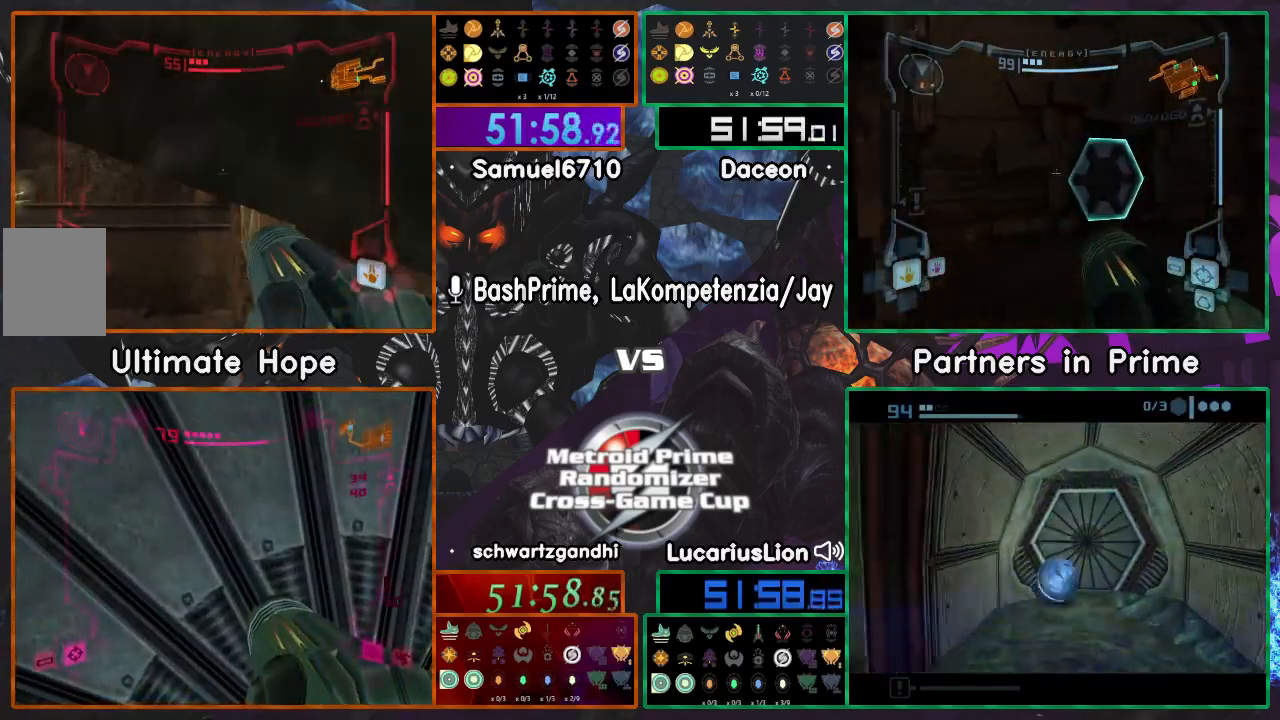
{"dt_ms": 500, "buttons": [], "left_stick": "center", "right_stick": "center", "events": [[67, "left_stick", "center"]]}
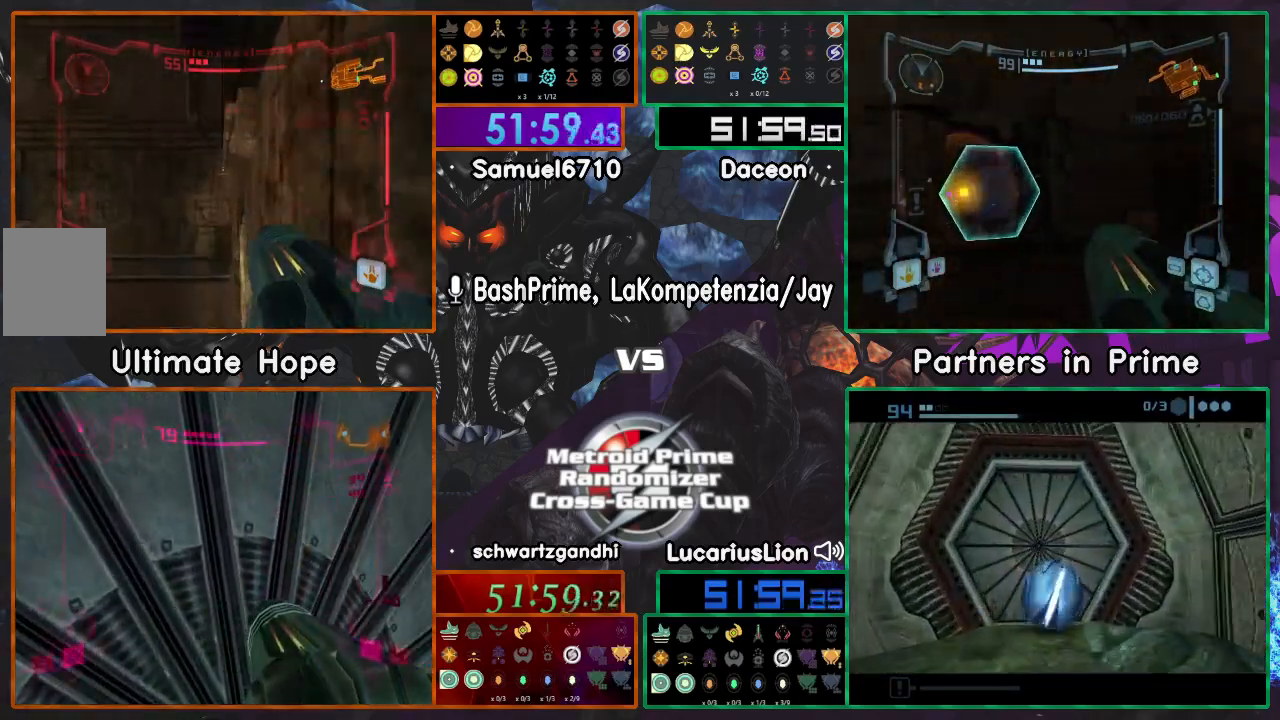
{"dt_ms": 500, "buttons": [], "left_stick": "center", "right_stick": "center", "events": [[17, "left_stick", "up"], [117, "left_stick", "center"], [217, "left_stick", "left"], [267, "left_stick", "center"]]}
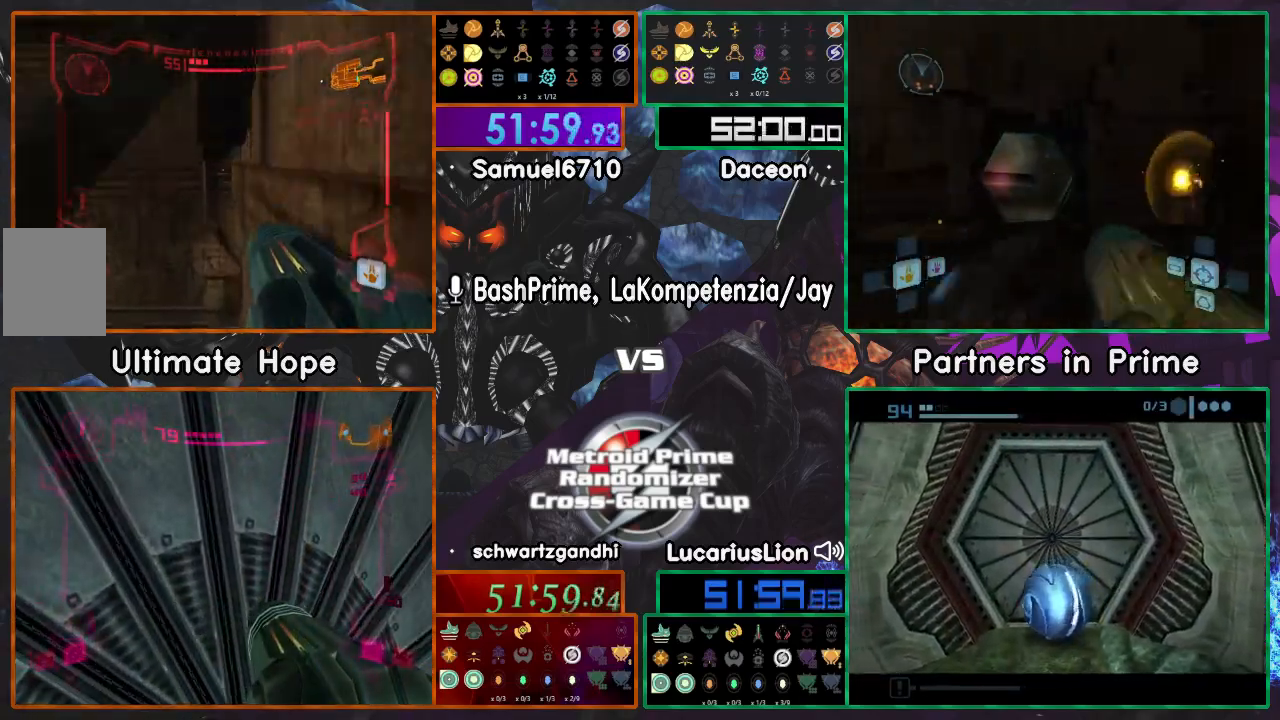
{"dt_ms": 500, "buttons": [], "left_stick": "right", "right_stick": "center", "events": [[183, "left_stick", "up"], [500, "left_stick", "right"]]}
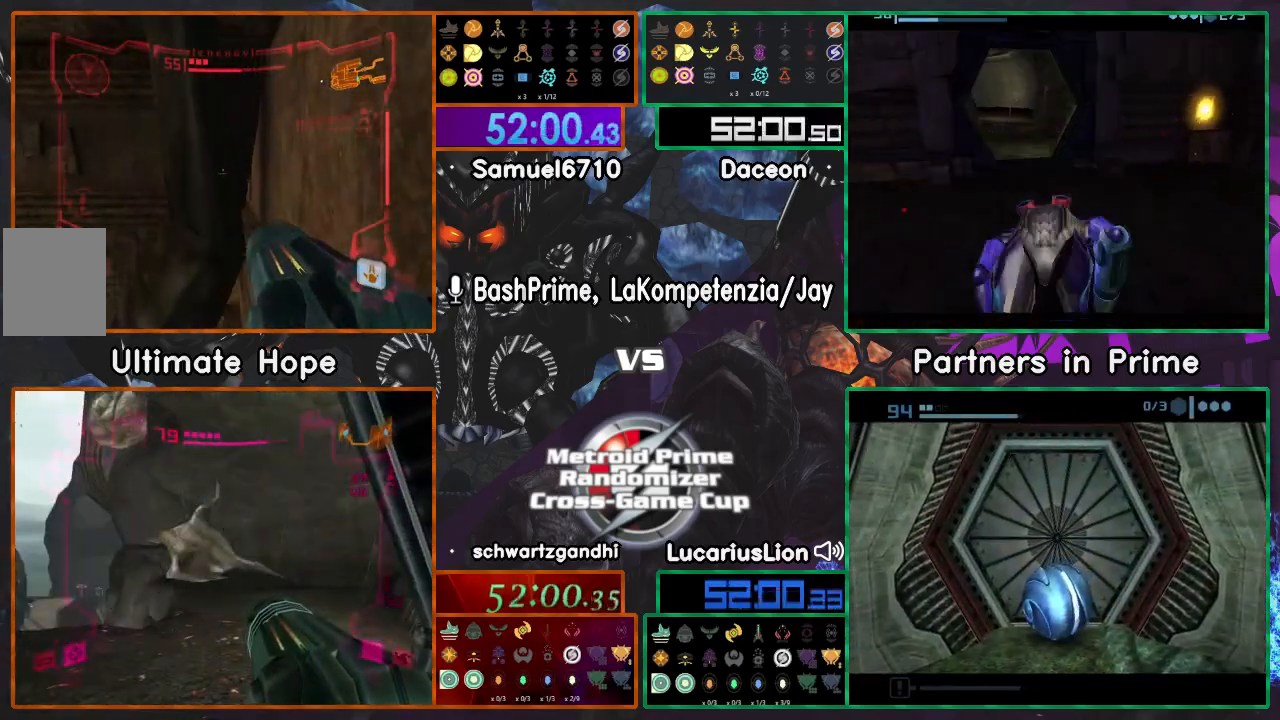
{"dt_ms": 500, "buttons": [], "left_stick": "right", "right_stick": "center", "events": [[67, "left_stick", "down-right"], [400, "left_stick", "right"]]}
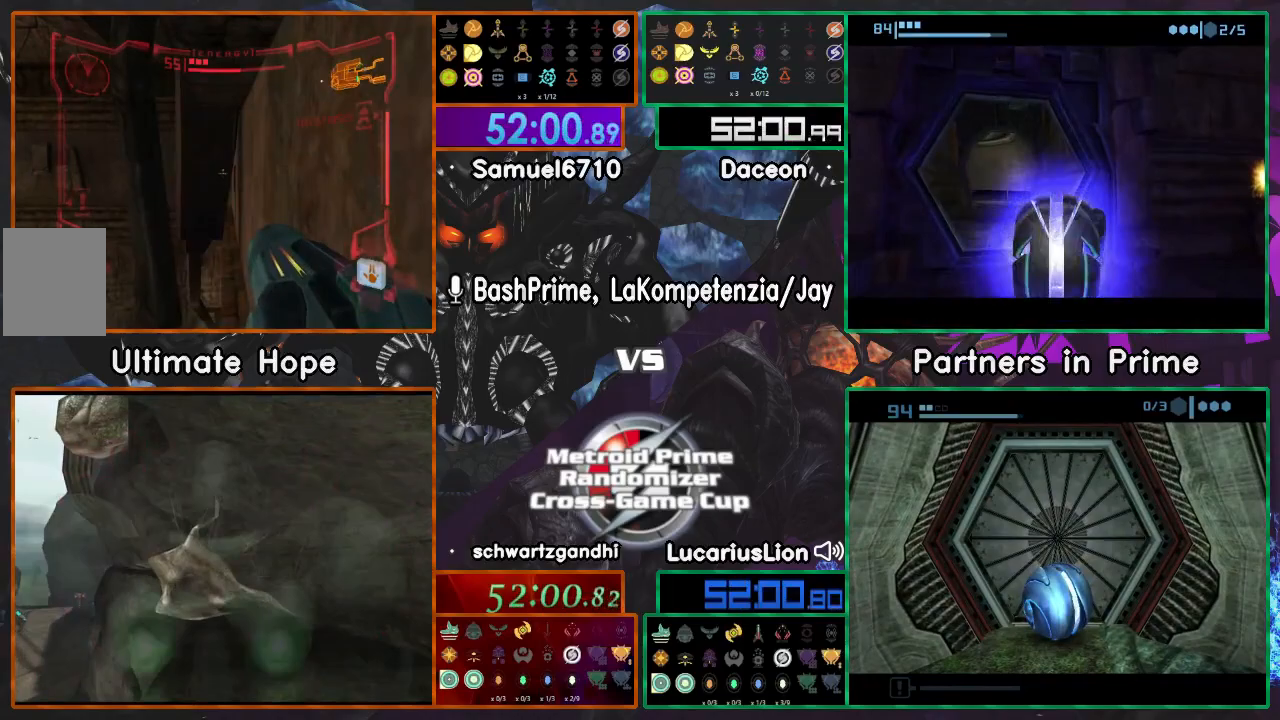
{"dt_ms": 500, "buttons": [], "left_stick": "up", "right_stick": "center", "events": [[50, "left_stick", "up"], [83, "X", "down"], [133, "X", "up"]]}
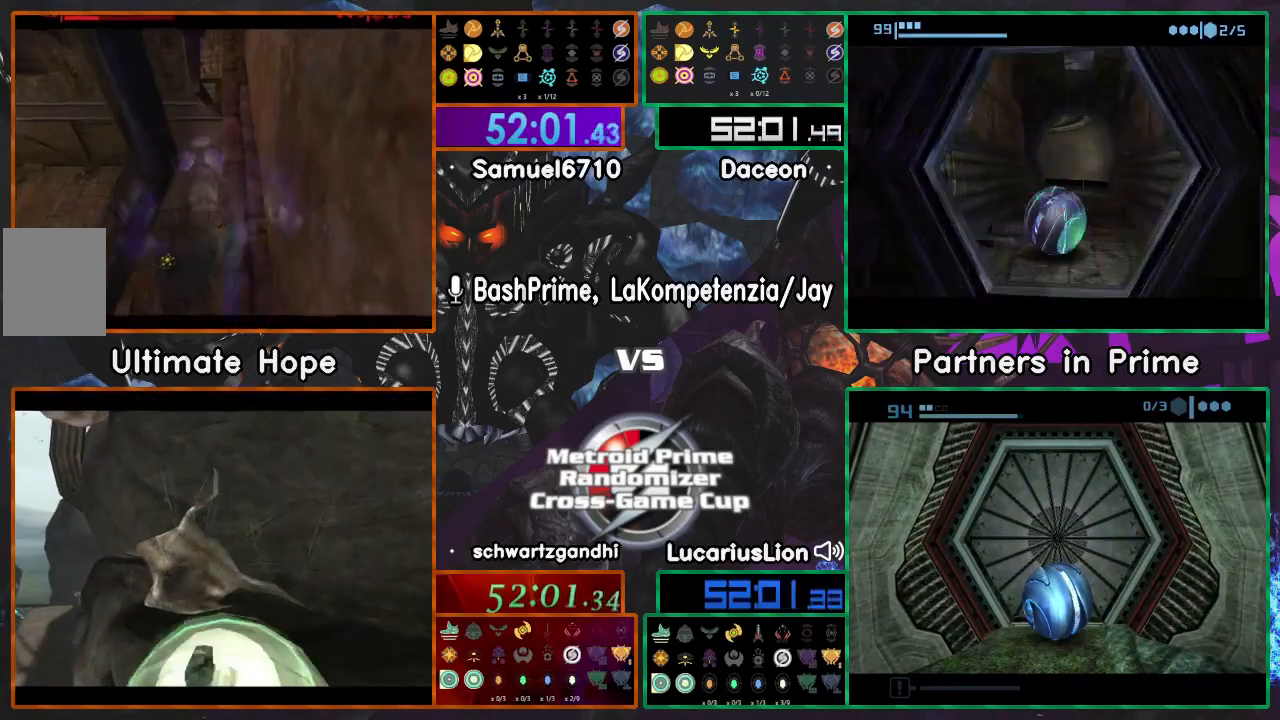
{"dt_ms": 500, "buttons": [], "left_stick": "up-right", "right_stick": "center", "events": [[167, "left_stick", "up-right"]]}
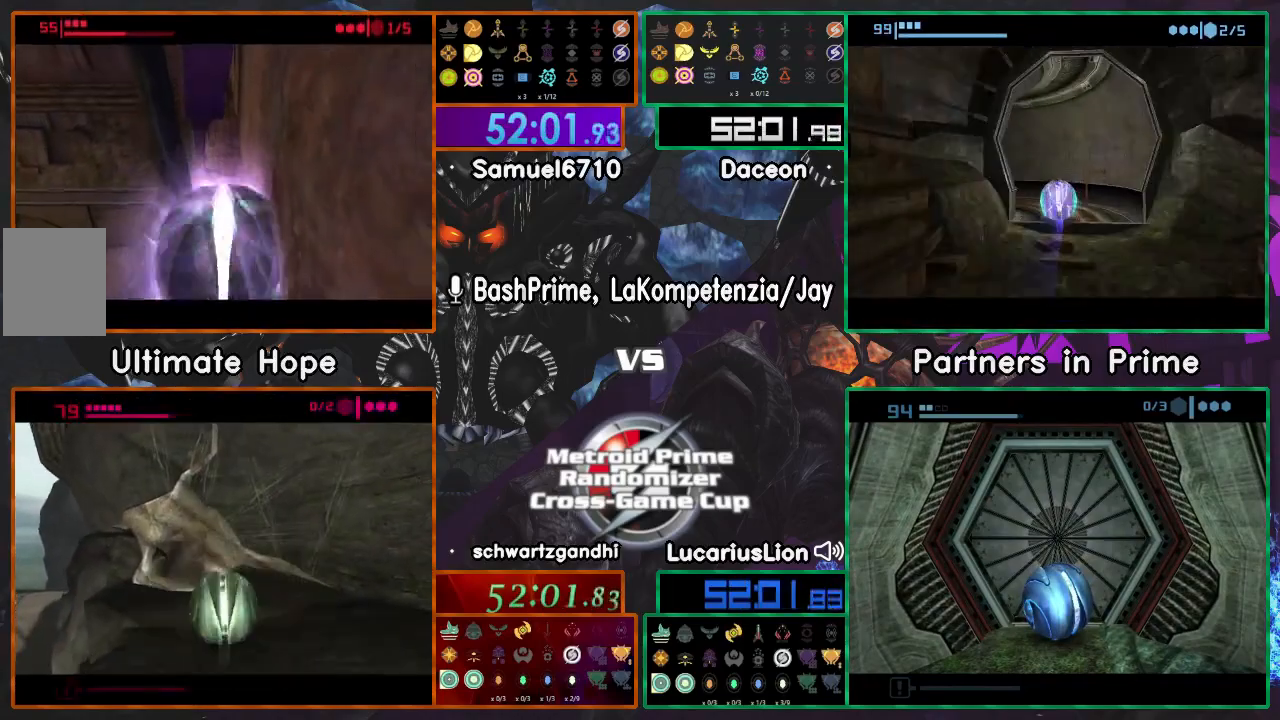
{"dt_ms": 500, "buttons": [], "left_stick": "left", "right_stick": "center", "events": [[200, "left_stick", "up"], [300, "left_stick", "up-left"], [400, "left_stick", "left"]]}
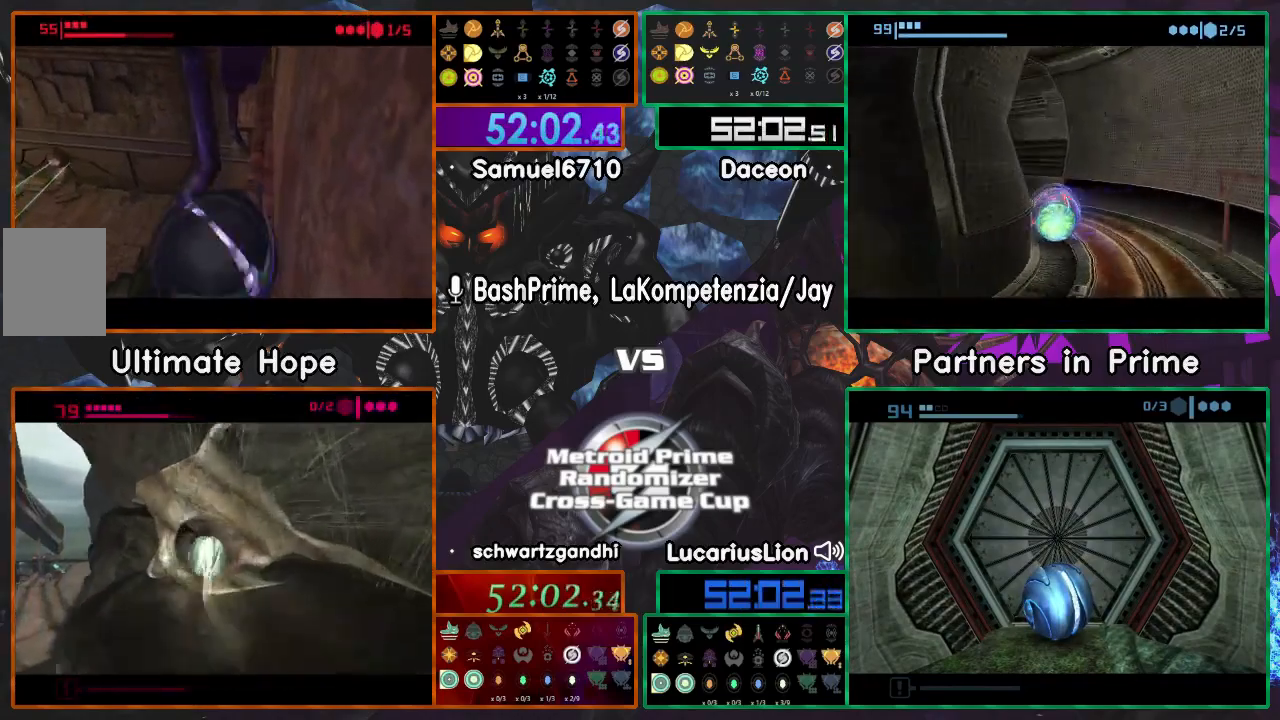
{"dt_ms": 500, "buttons": [], "left_stick": "down-right", "right_stick": "center", "events": [[300, "left_stick", "down-right"]]}
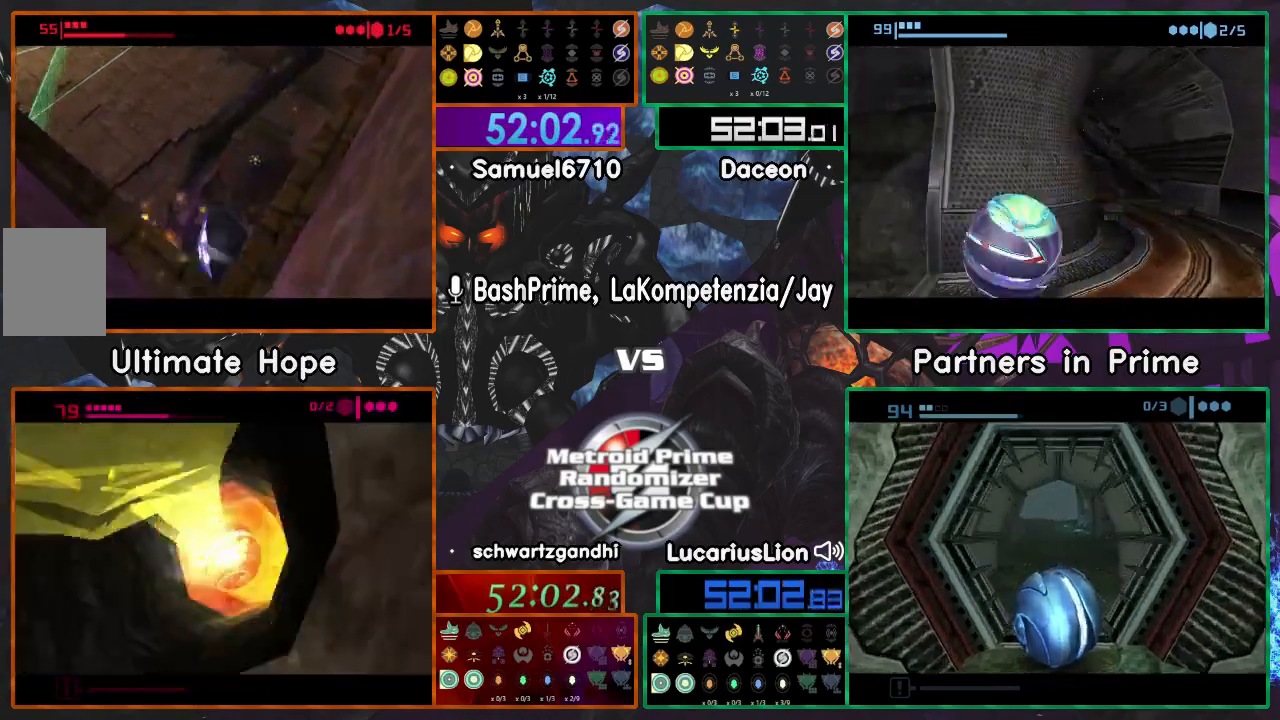
{"dt_ms": 500, "buttons": [], "left_stick": "center", "right_stick": "center", "events": [[117, "X", "down"], [233, "X", "up"], [267, "left_stick", "center"]]}
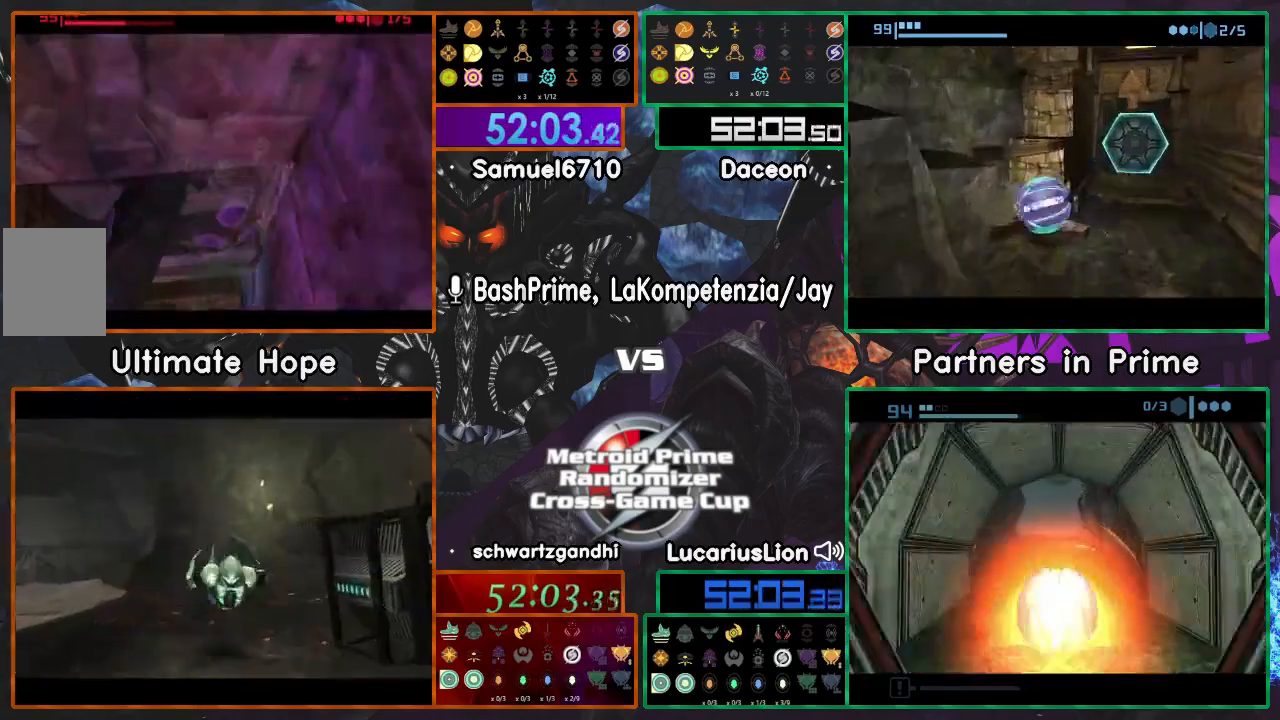
{"dt_ms": 1000, "buttons": ["B"], "left_stick": "left", "right_stick": "center"}
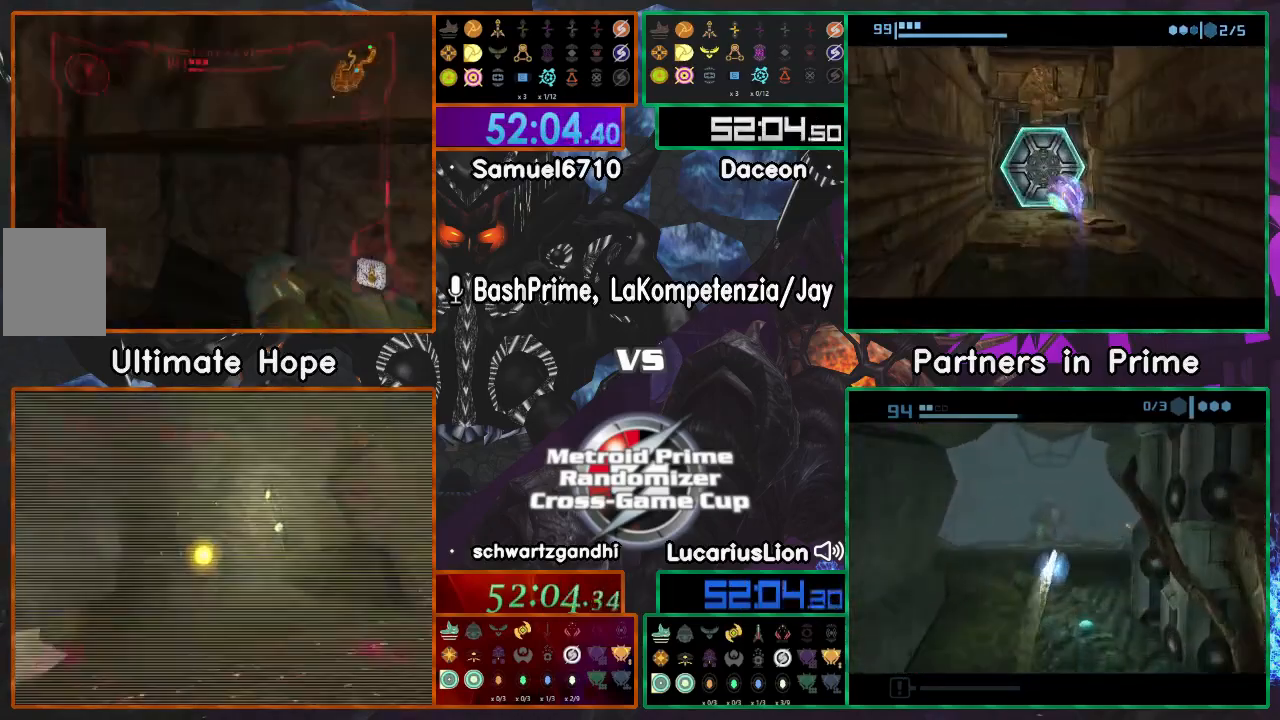
{"dt_ms": 500, "buttons": [], "left_stick": "center", "right_stick": "center", "events": [[50, "B", "up"], [317, "left_stick", "up"], [367, "left_stick", "center"]]}
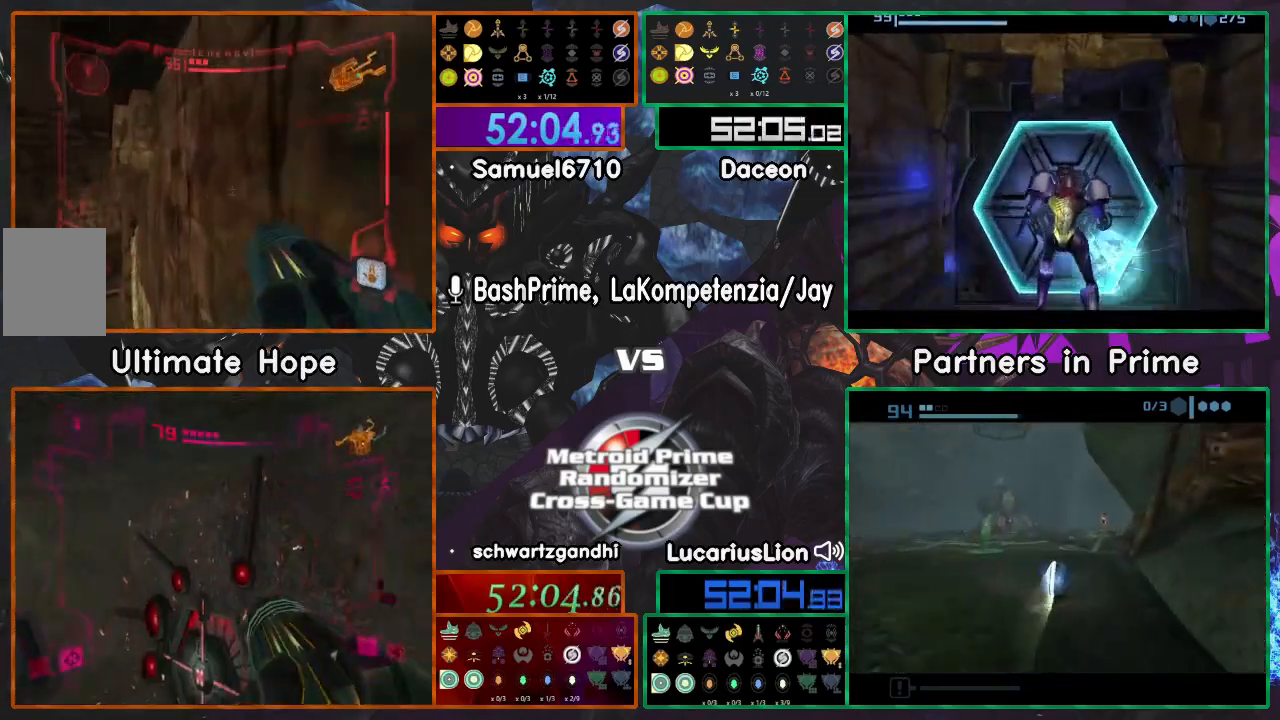
{"dt_ms": 500, "buttons": [], "left_stick": "center", "right_stick": "center", "events": [[17, "left_stick", "left"], [350, "Z", "down"], [383, "left_stick", "center"], [400, "Z", "up"]]}
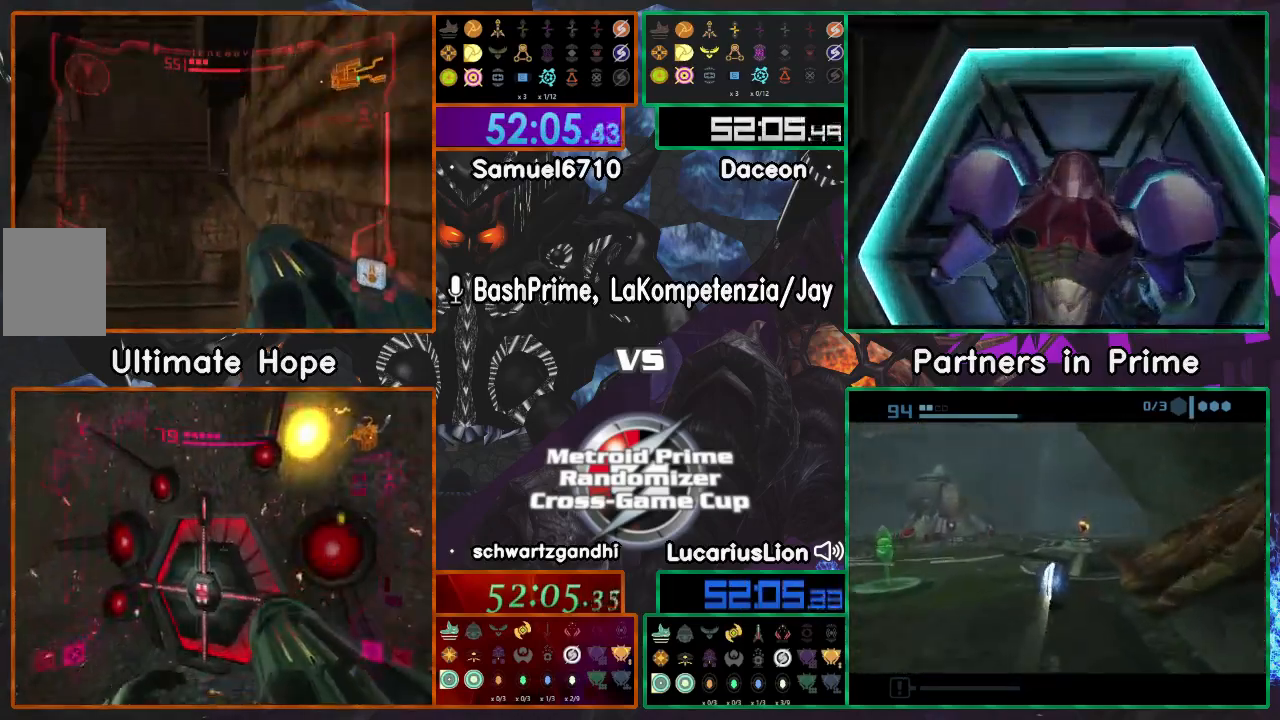
{"dt_ms": 500, "buttons": [], "left_stick": "up", "right_stick": "center", "events": [[350, "left_stick", "up"]]}
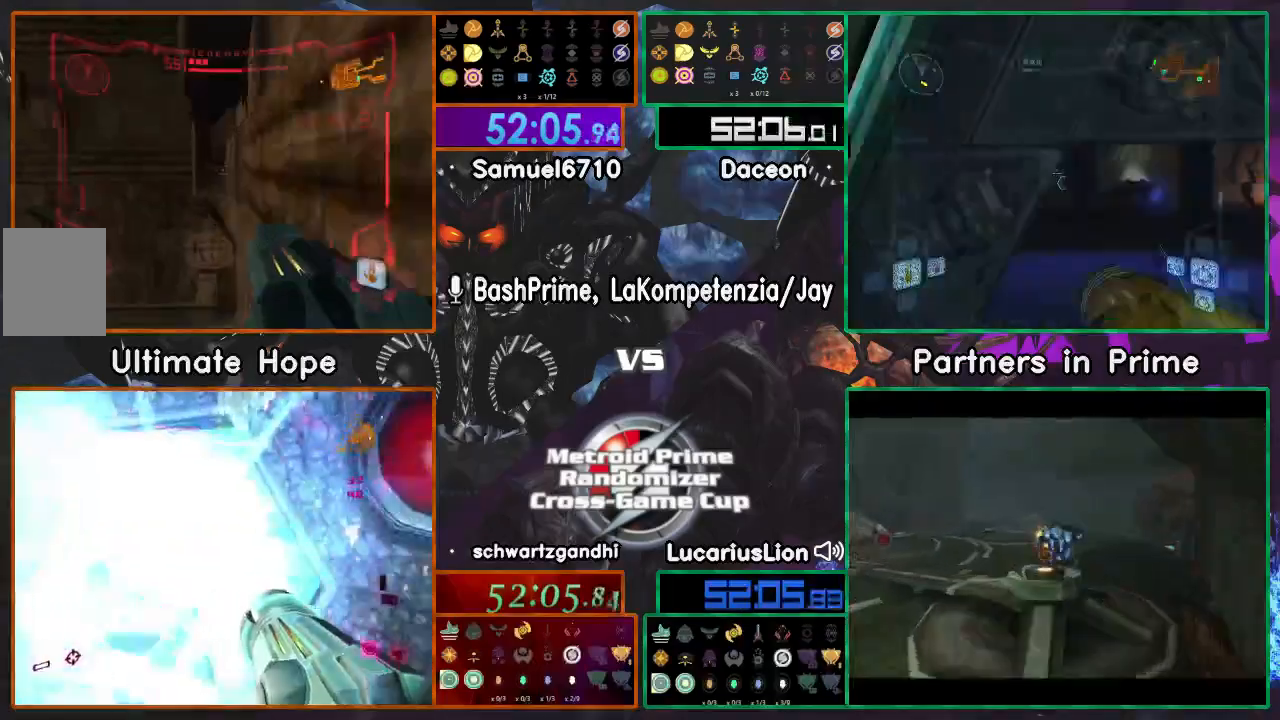
{"dt_ms": 500, "buttons": [], "left_stick": "down", "right_stick": "center", "events": [[233, "left_stick", "down"]]}